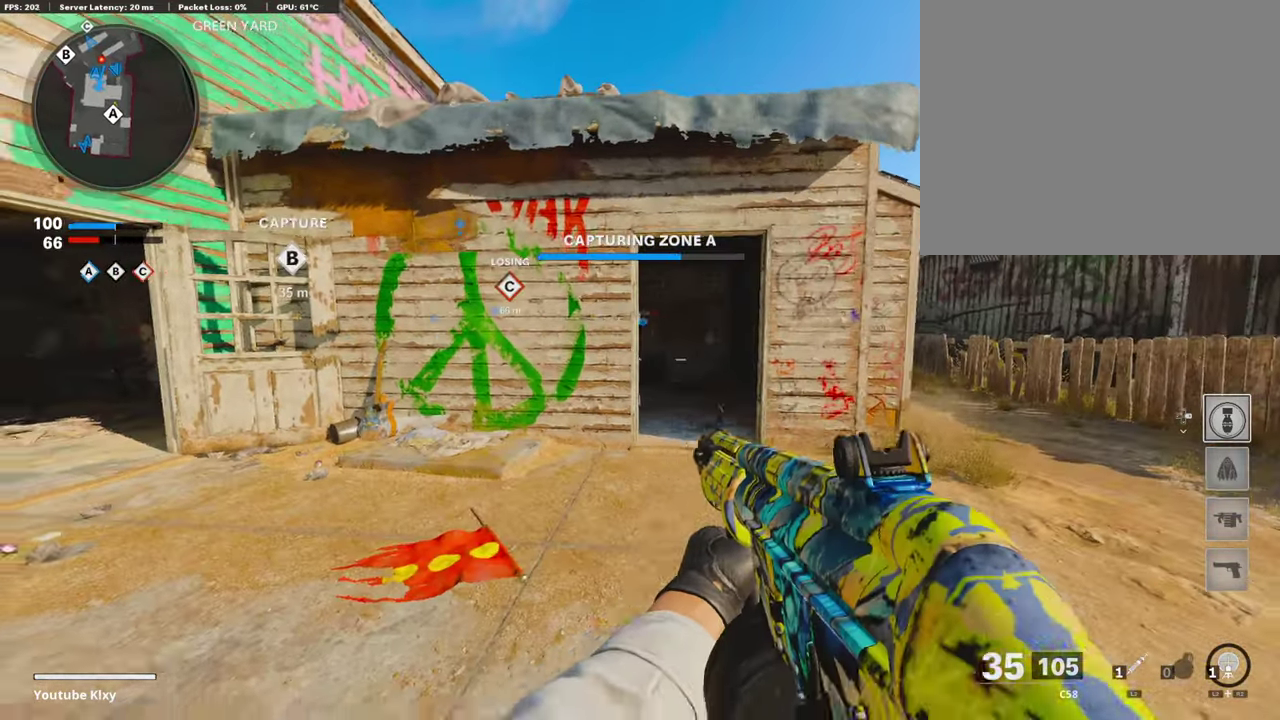
Gameplay with a controller (PlayStation layout); each line is a JSON object with the inputs held at the frame after it (dt_ms = milliseconds from this image to that frame). "events" lists button and stick changes between this image and that frame as [ms after this image, input, new state], when the widget could be followed in between.
{"dt_ms": 403, "buttons": ["L1"], "left_stick": "right", "right_stick": "center", "events": [[33, "left_stick", "down-right"], [202, "left_stick", "right"], [235, "L1", "down"]]}
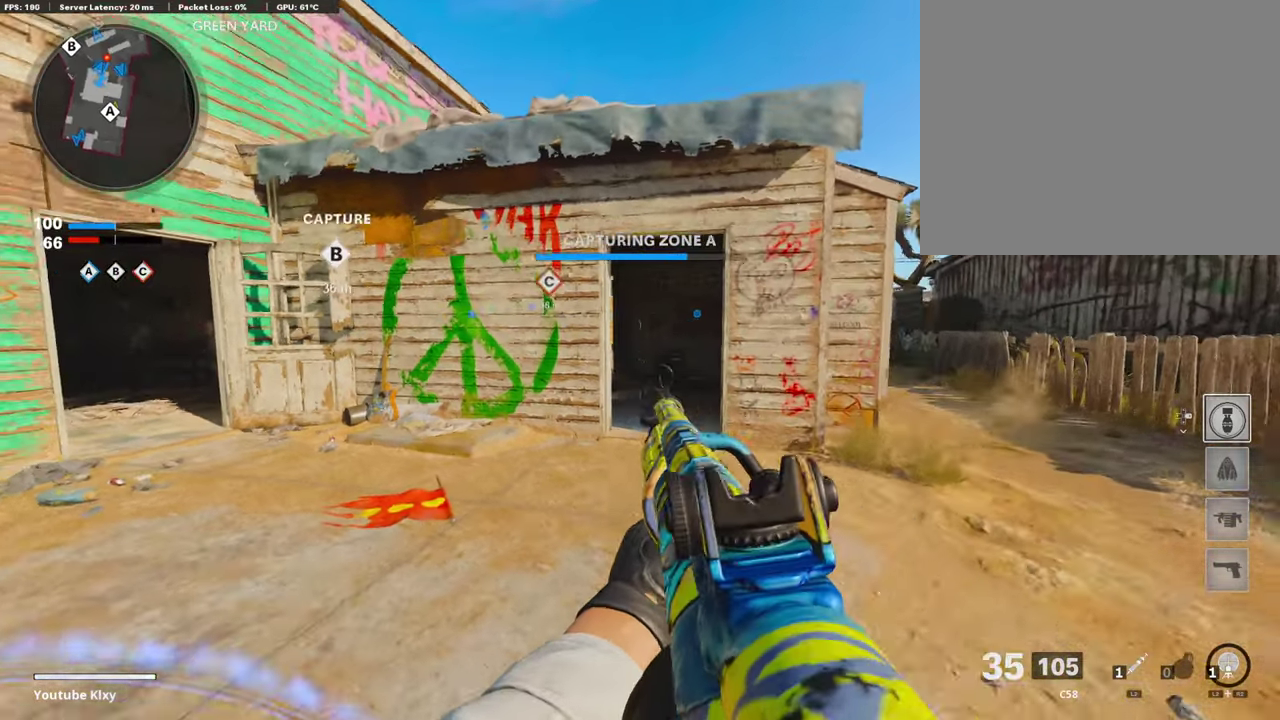
{"dt_ms": 606, "buttons": ["L1"], "left_stick": "right", "right_stick": "center", "events": []}
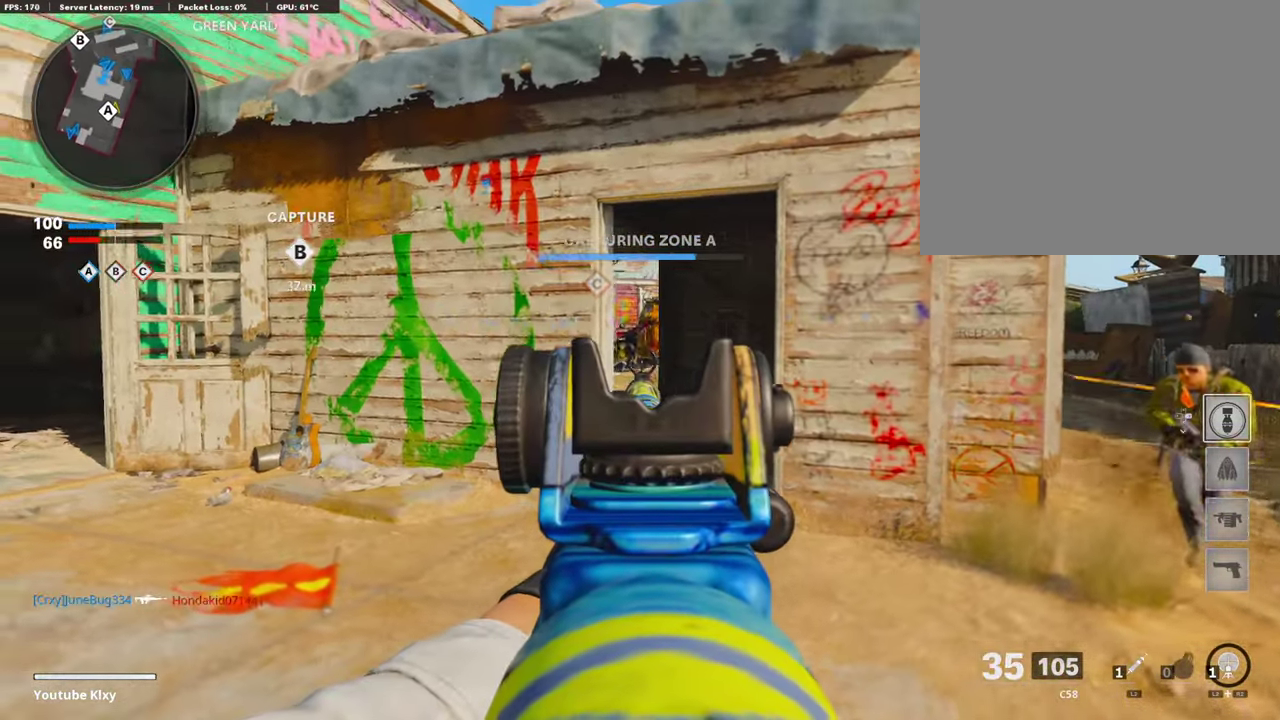
{"dt_ms": 303, "buttons": ["L1", "R1"], "left_stick": "center", "right_stick": "center", "events": [[151, "R1", "down"], [151, "left_stick", "center"]]}
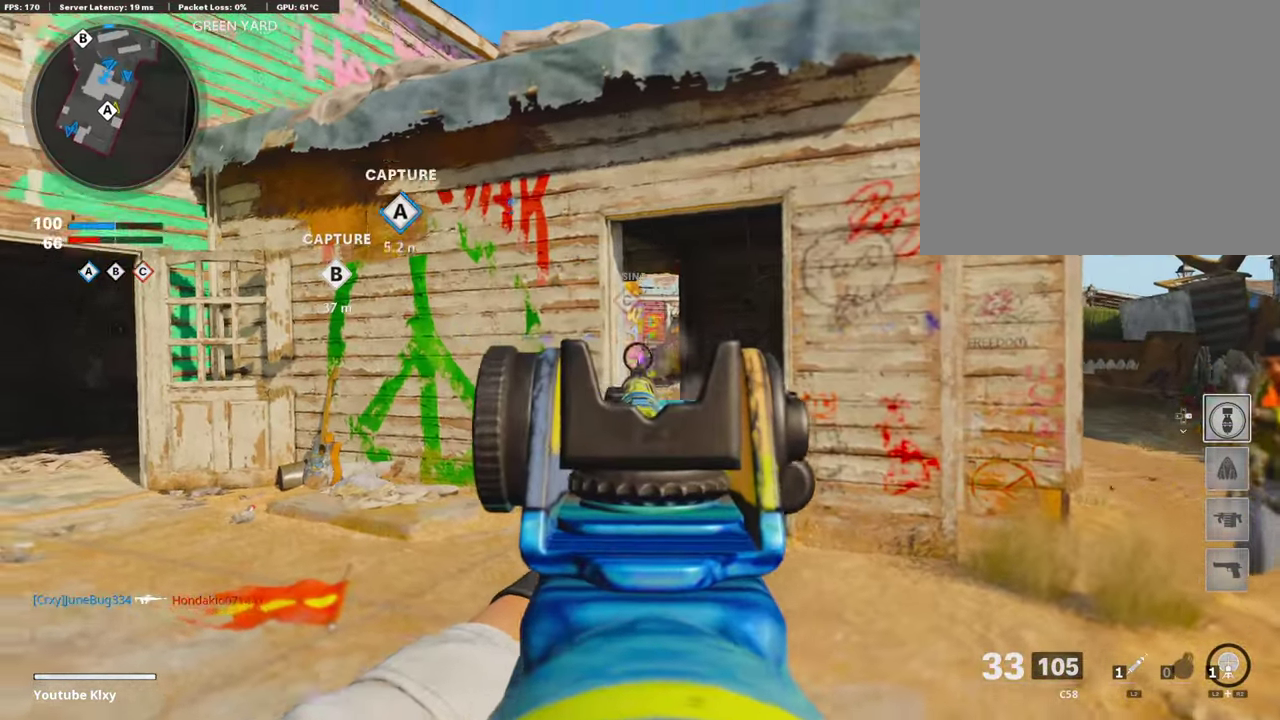
{"dt_ms": 690, "buttons": [], "left_stick": "up", "right_stick": "down-right"}
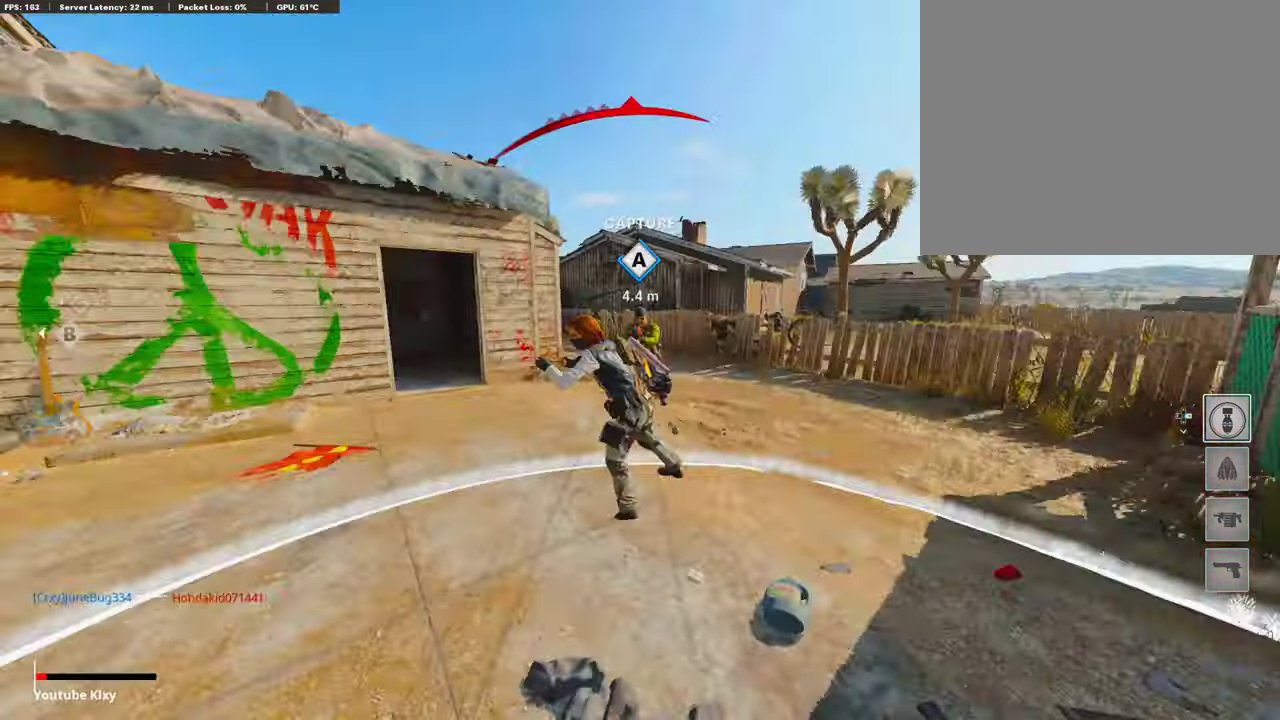
{"dt_ms": 302, "buttons": ["CROSS"], "left_stick": "up-left", "right_stick": "right", "events": [[16, "L3", "down"], [134, "right_stick", "right"], [168, "CROSS", "down"], [218, "left_stick", "up-left"], [269, "L3", "up"]]}
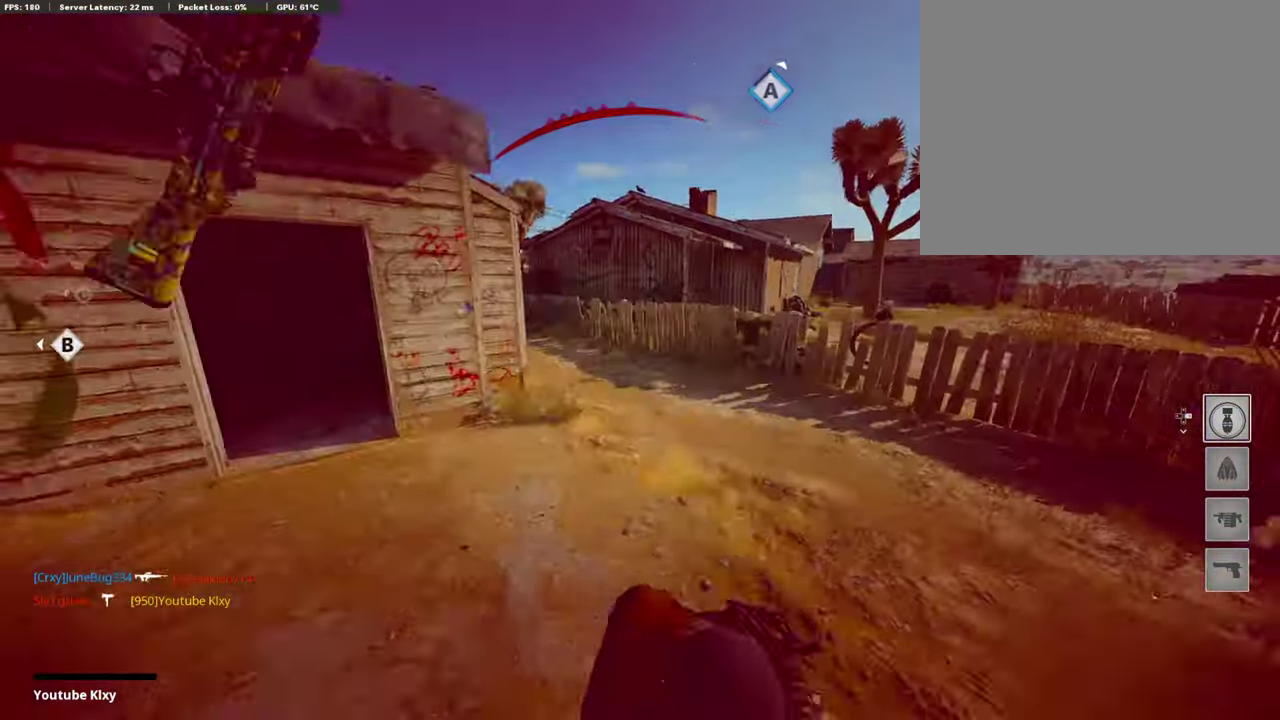
{"dt_ms": 707, "buttons": [], "left_stick": "center", "right_stick": "center", "events": [[34, "CROSS", "up"], [34, "right_stick", "center"], [118, "left_stick", "center"]]}
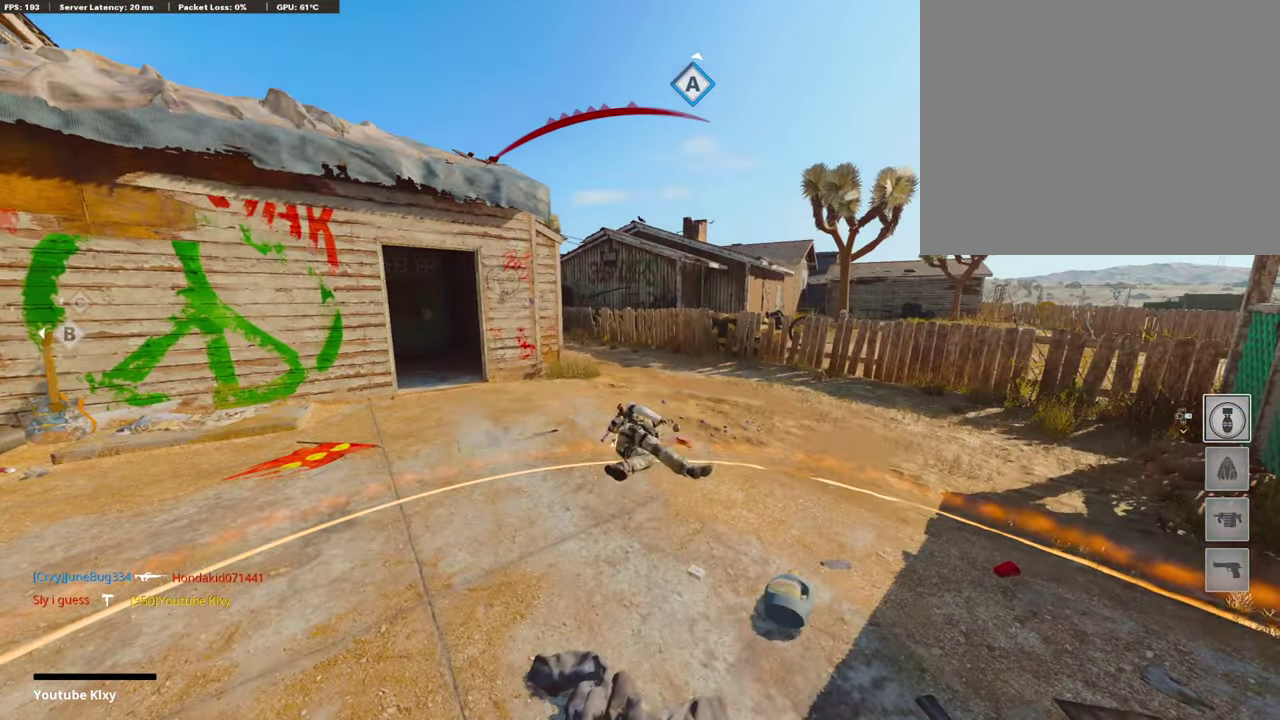
{"dt_ms": 488, "buttons": [], "left_stick": "center", "right_stick": "center", "events": [[219, "SQUARE", "down"], [269, "CROSS", "down"], [370, "SQUARE", "up"], [387, "CROSS", "up"]]}
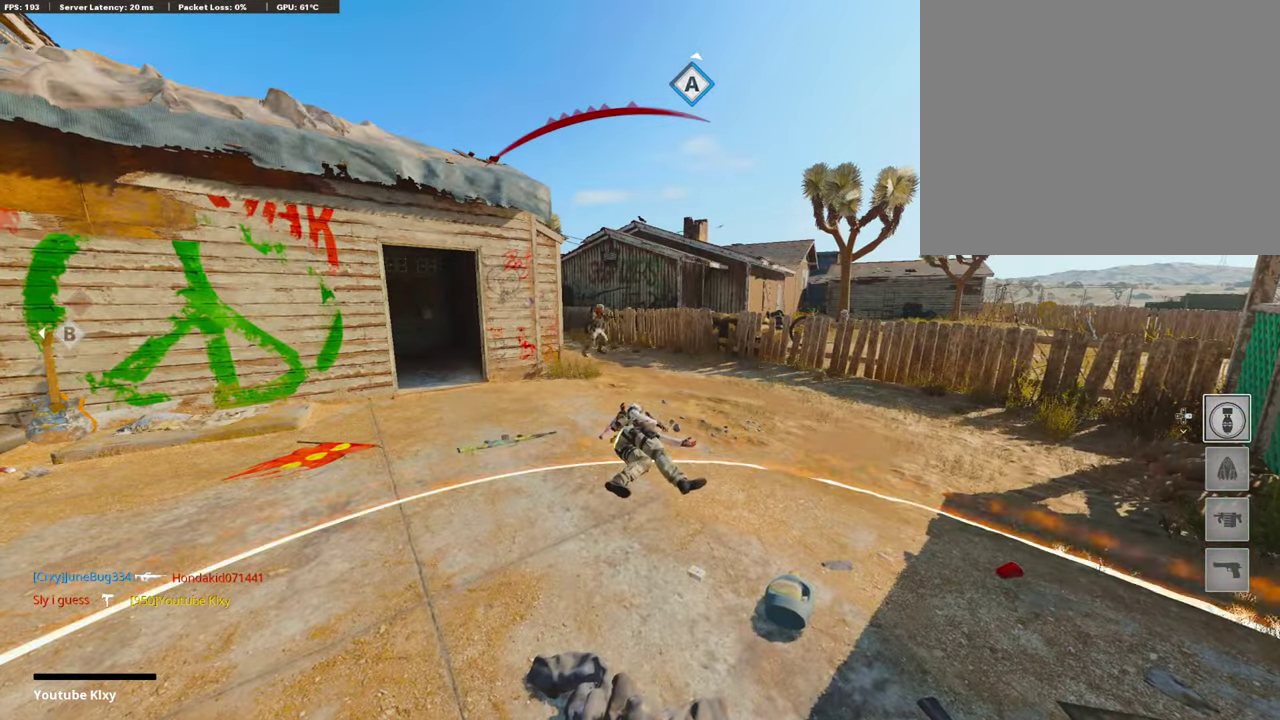
{"dt_ms": 504, "buttons": ["CROSS", "SQUARE"], "left_stick": "up-right", "right_stick": "center", "events": [[235, "SQUARE", "down"], [252, "CROSS", "down"], [319, "left_stick", "up-right"], [336, "SQUARE", "up"], [353, "CROSS", "up"], [471, "CROSS", "down"], [504, "SQUARE", "down"]]}
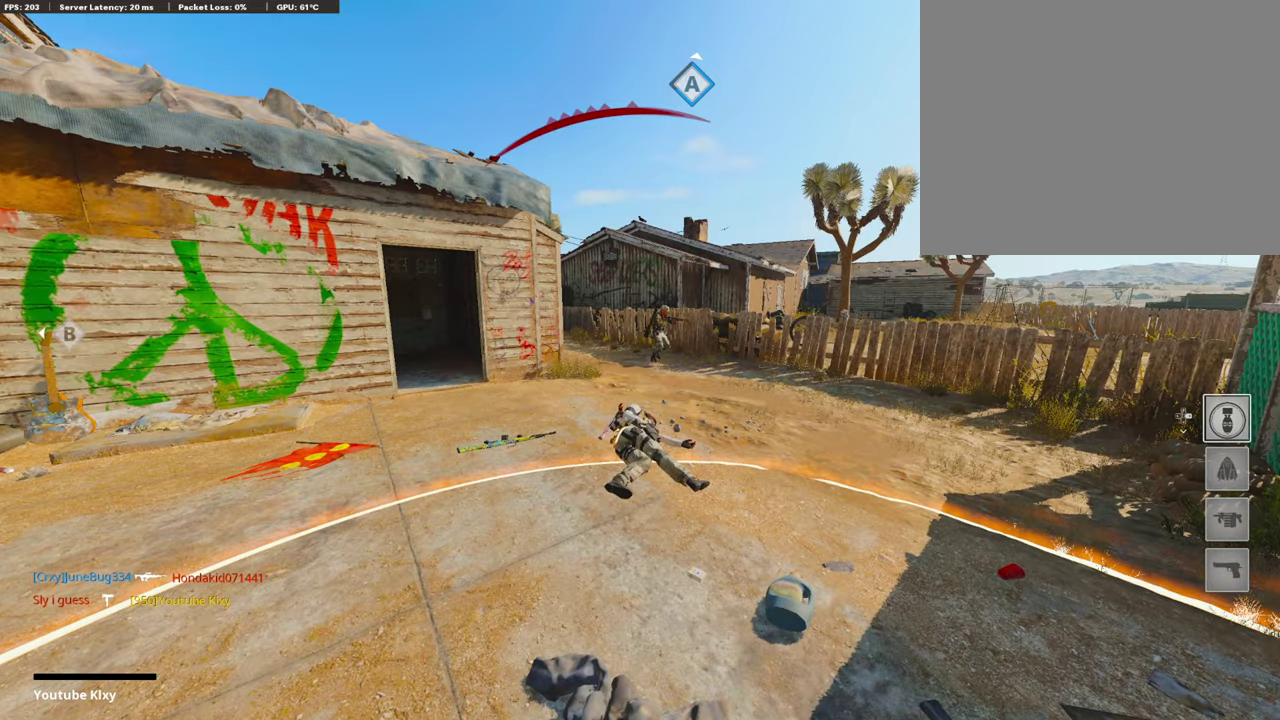
{"dt_ms": 606, "buttons": ["CROSS", "SQUARE"], "left_stick": "up", "right_stick": "center", "events": [[68, "CROSS", "up"], [101, "SQUARE", "up"], [185, "left_stick", "up"], [219, "L3", "down"], [539, "L3", "up"], [589, "CROSS", "down"], [606, "SQUARE", "down"]]}